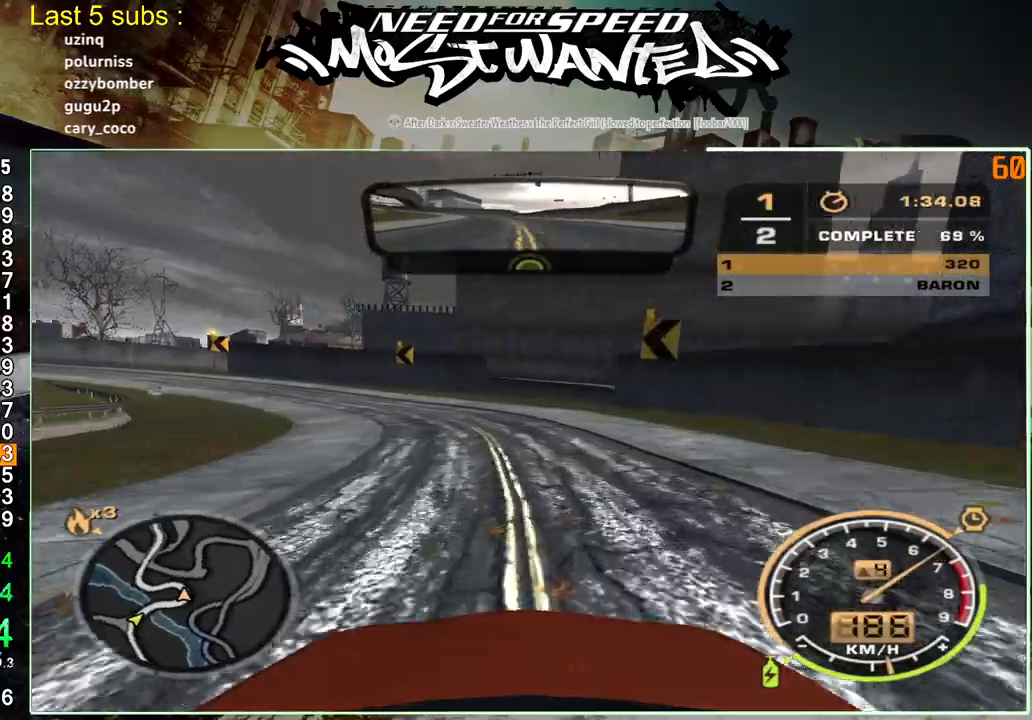
Gameplay with a controller (PlayStation layout); each line is a JSON object with the inputs held at the frame after it. "events" lists button and stick changes between this image and that frame as [ms after this image, input, new state], when the widget could be followed in between. Not read: L1 L3.
{"buttons": ["R2"], "left_stick": "up-left", "right_stick": "center", "events": []}
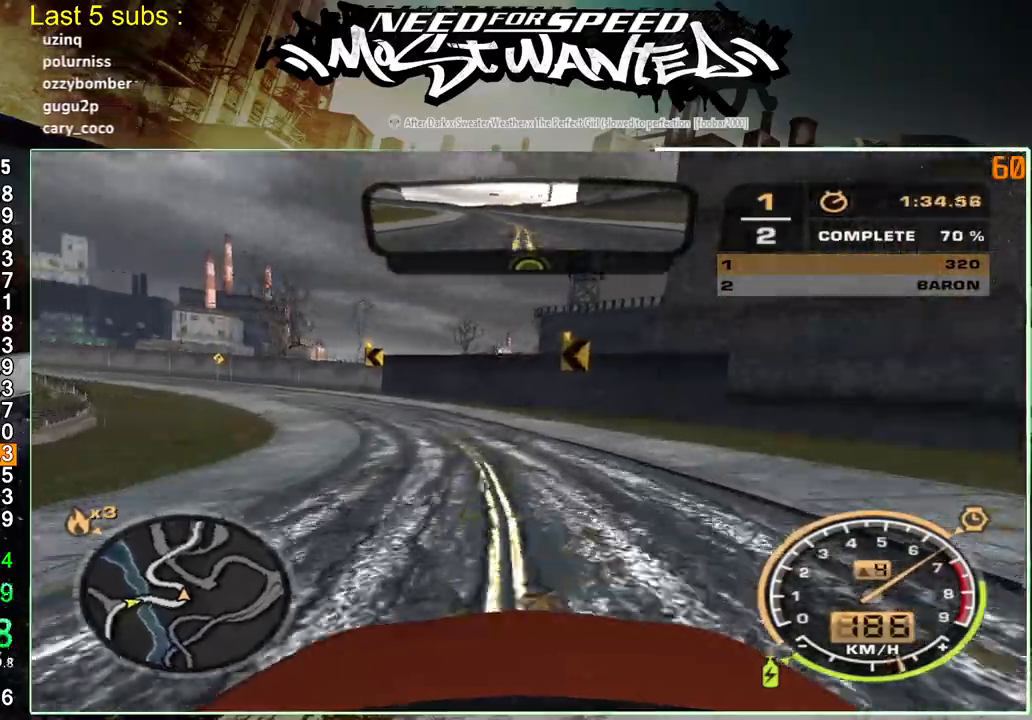
{"buttons": ["R2"], "left_stick": "up-left", "right_stick": "center", "events": []}
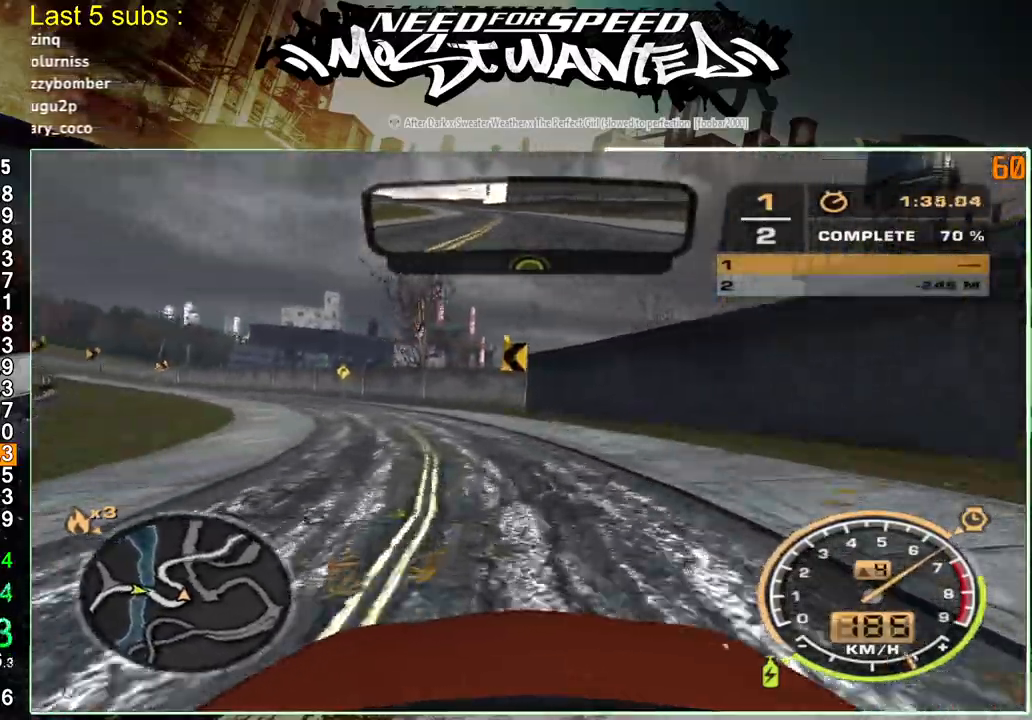
{"buttons": ["R2"], "left_stick": "up-left", "right_stick": "center", "events": []}
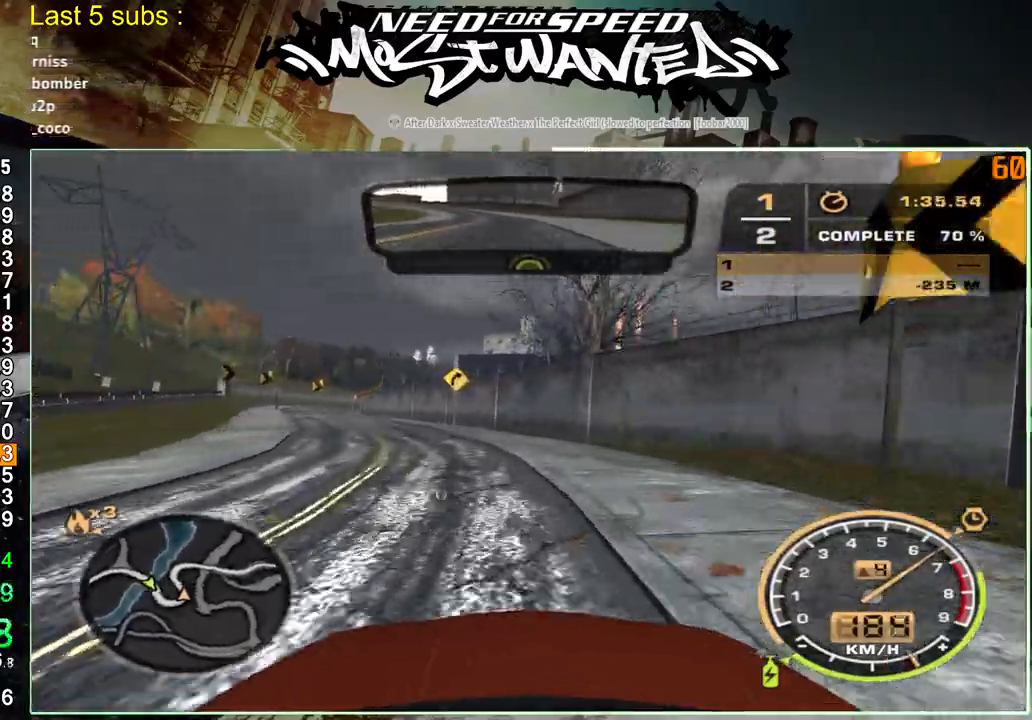
{"buttons": ["R2"], "left_stick": "up-left", "right_stick": "center", "events": []}
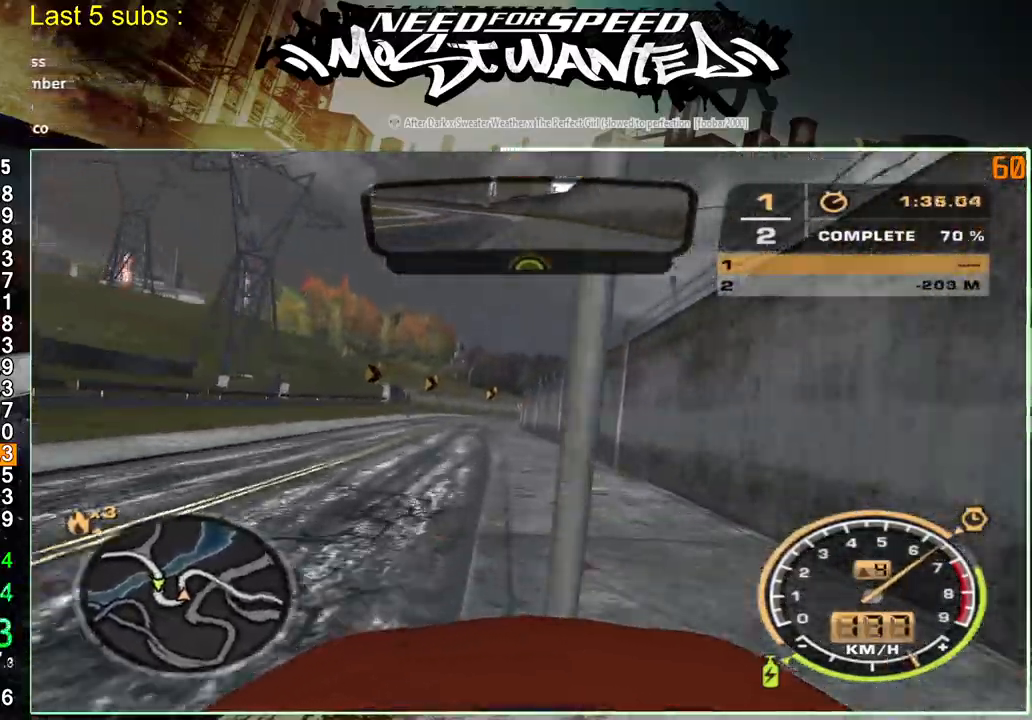
{"buttons": ["R2"], "left_stick": "up-left", "right_stick": "center", "events": []}
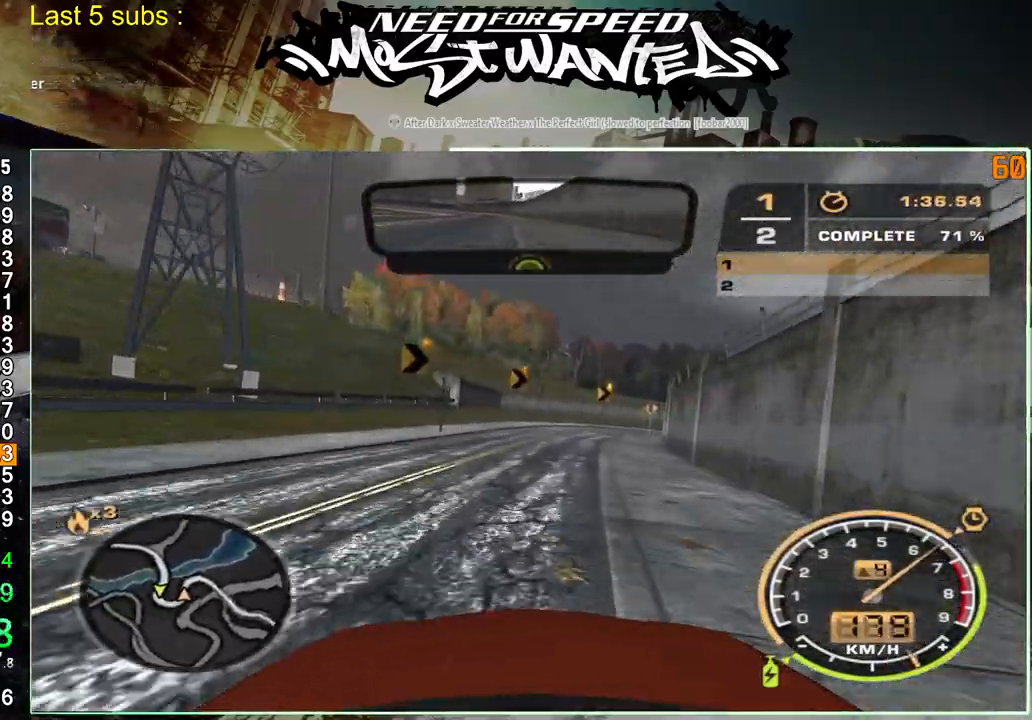
{"buttons": ["R2"], "left_stick": "up-left", "right_stick": "center", "events": []}
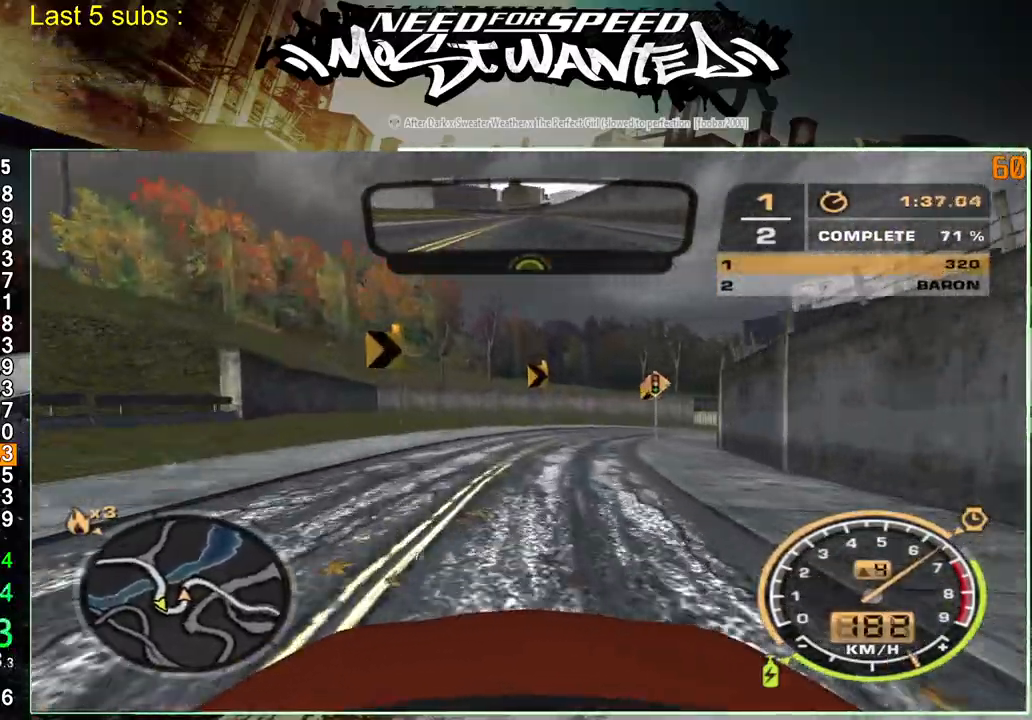
{"buttons": ["R2"], "left_stick": "up-left", "right_stick": "center", "events": [[250, "R2", "up"], [300, "R2", "down"]]}
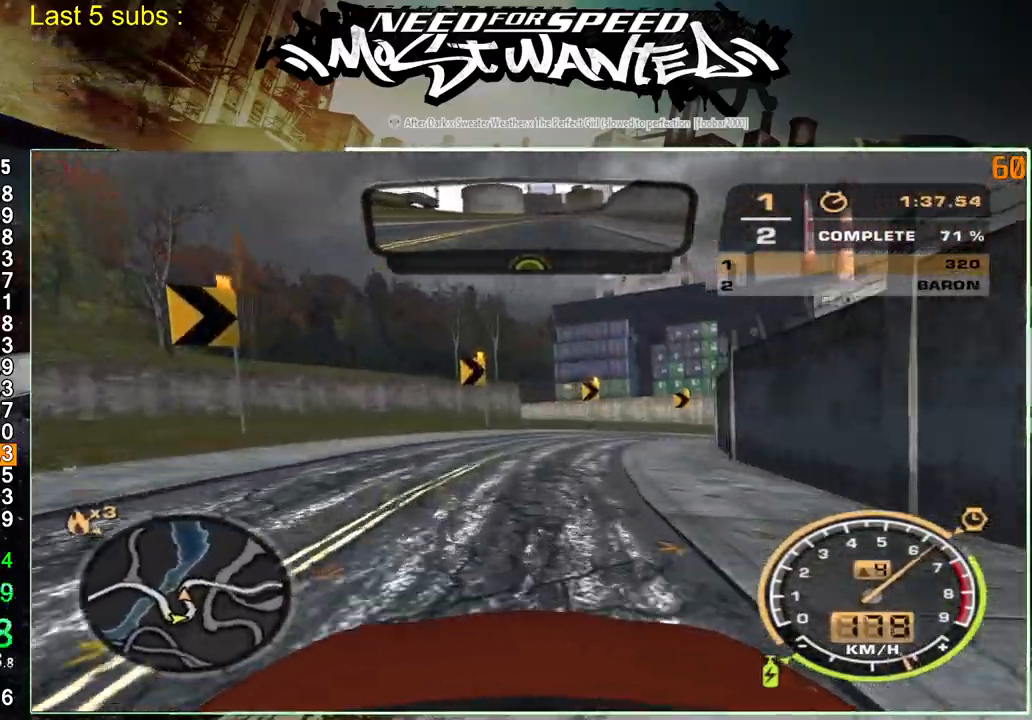
{"buttons": ["R2"], "left_stick": "up-left", "right_stick": "center", "events": []}
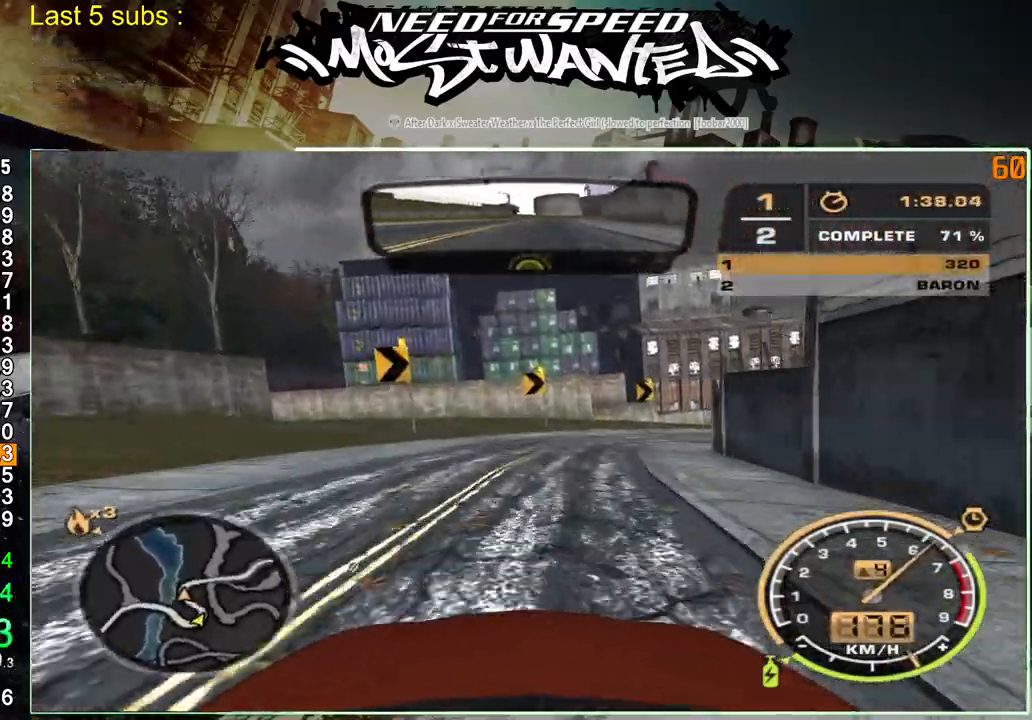
{"buttons": ["R2"], "left_stick": "up-left", "right_stick": "center", "events": []}
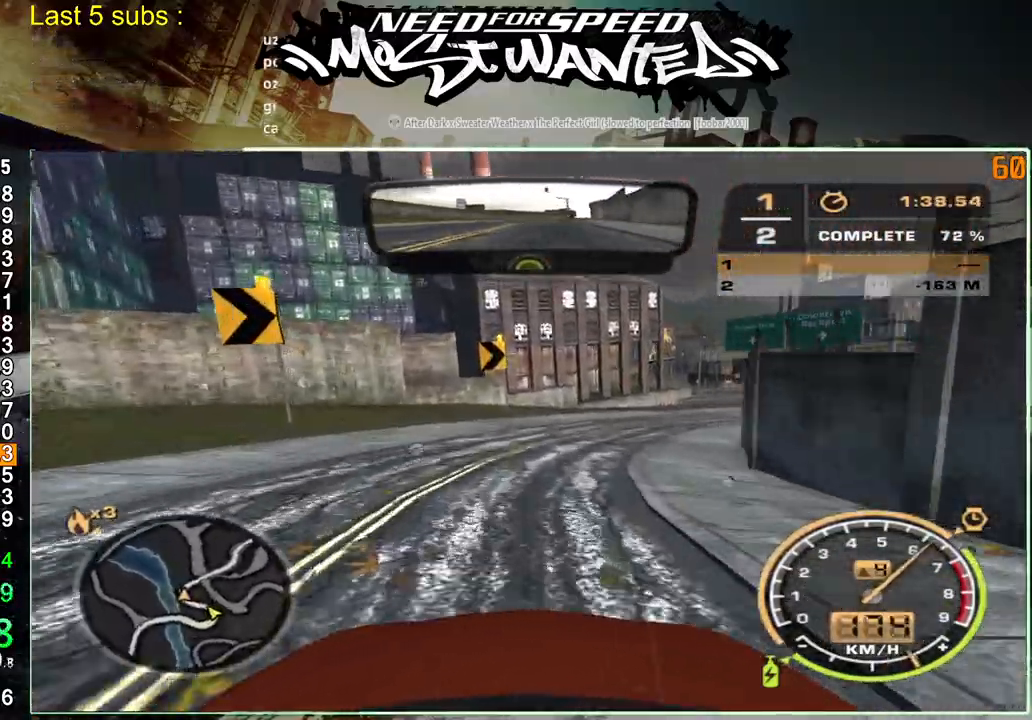
{"buttons": ["R2"], "left_stick": "right", "right_stick": "center", "events": [[100, "left_stick", "right"]]}
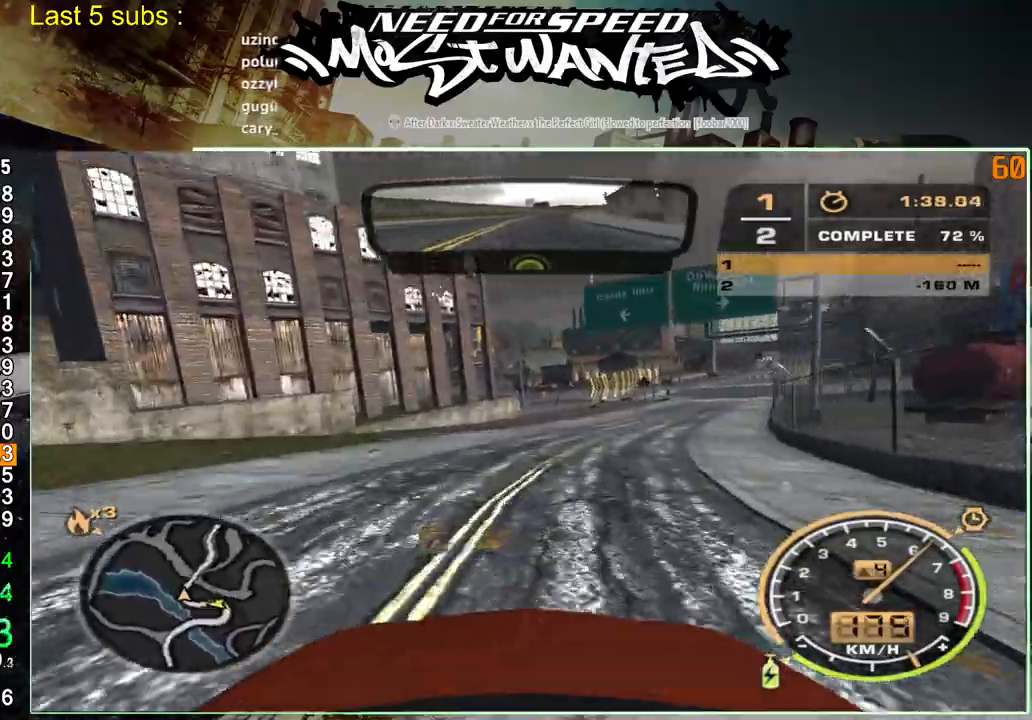
{"buttons": ["R2"], "left_stick": "right", "right_stick": "center", "events": []}
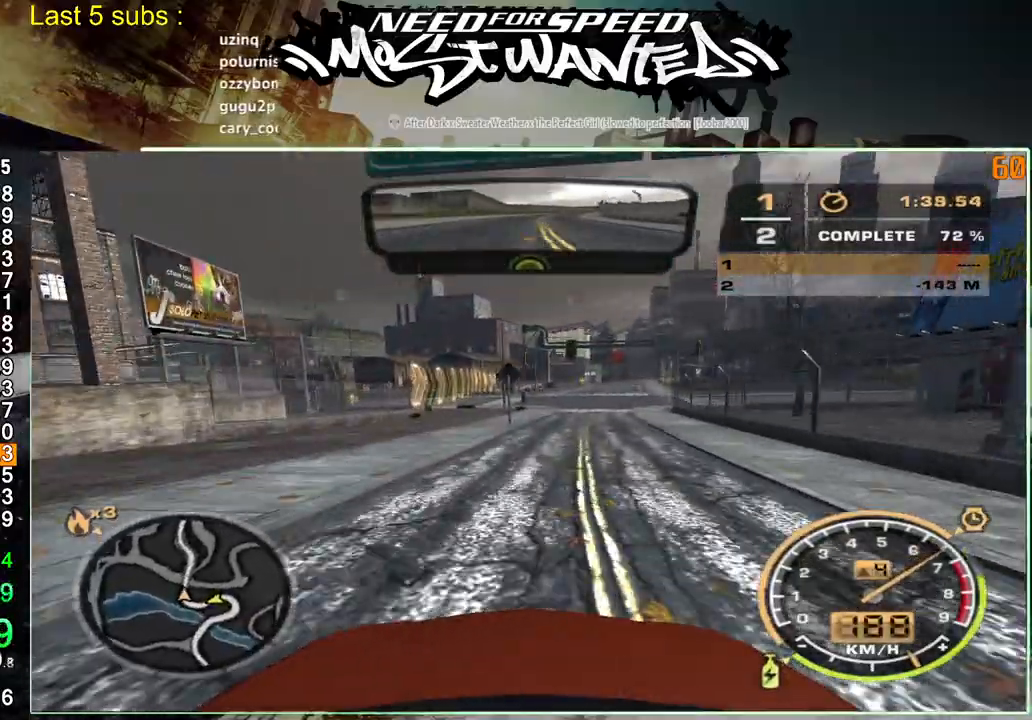
{"buttons": ["R2"], "left_stick": "left", "right_stick": "center", "events": [[83, "left_stick", "left"]]}
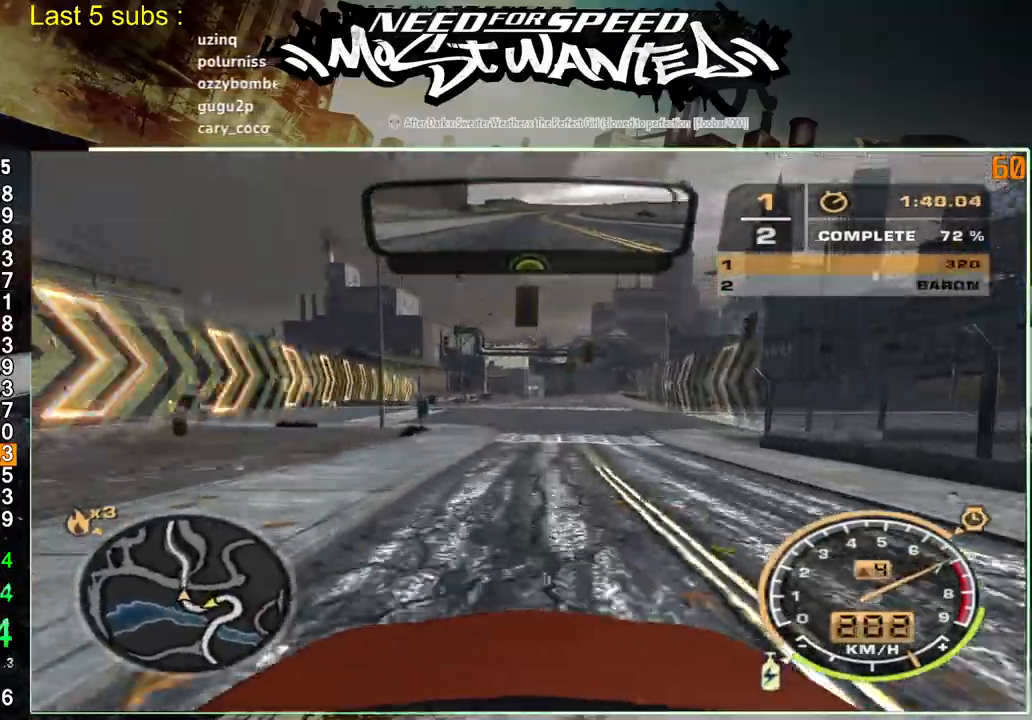
{"buttons": ["R2"], "left_stick": "left", "right_stick": "center", "events": []}
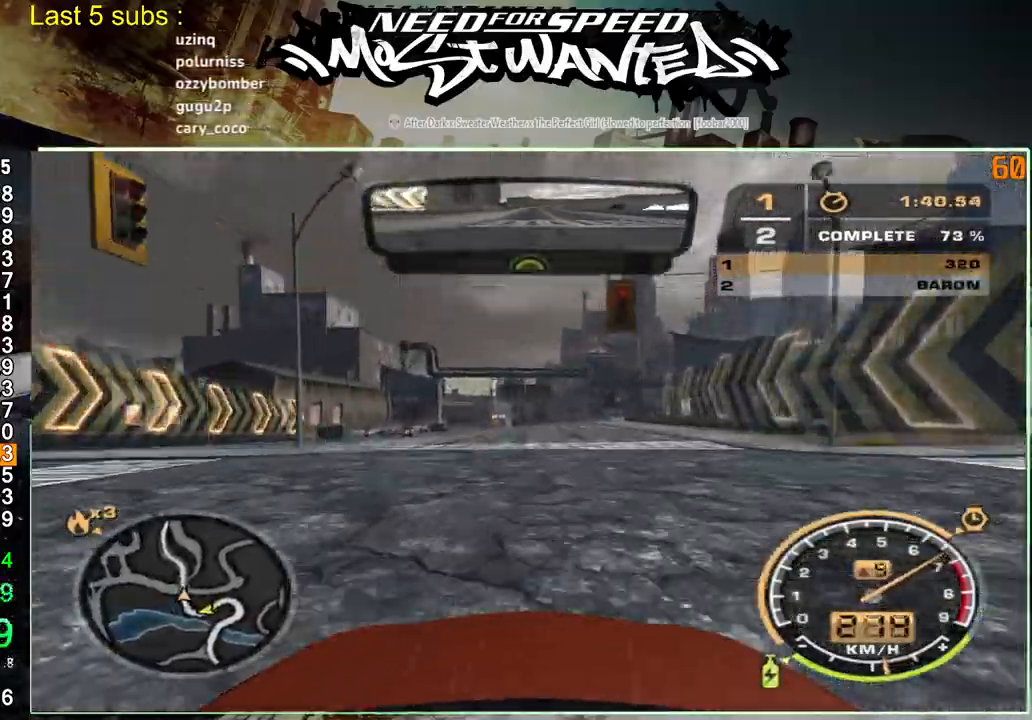
{"buttons": ["R2"], "left_stick": "left", "right_stick": "center", "events": []}
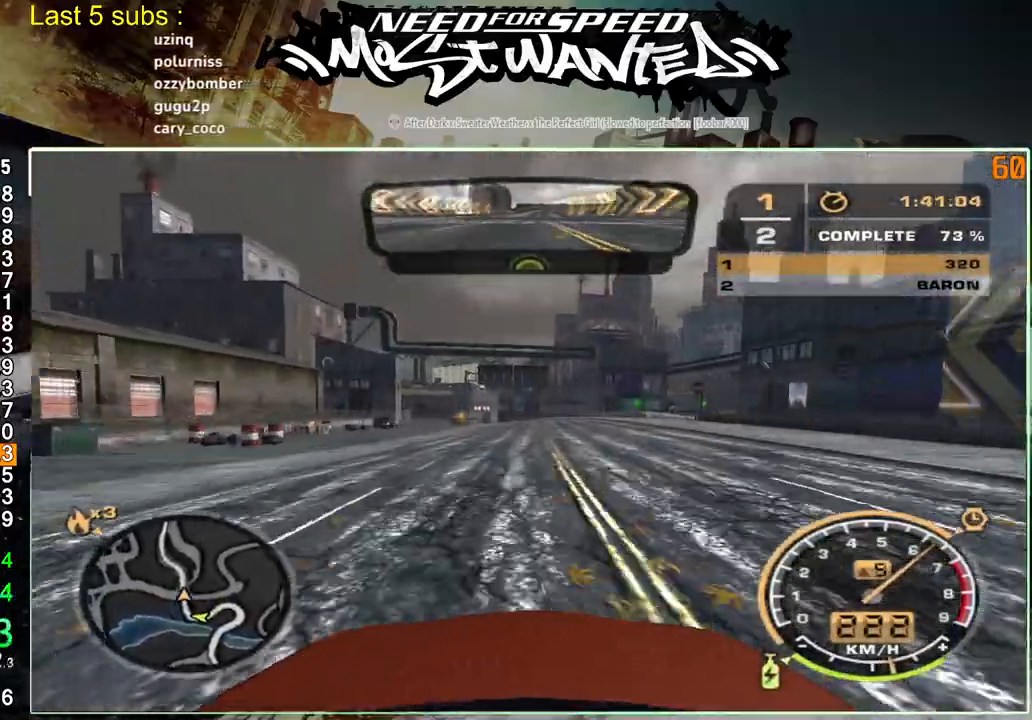
{"buttons": ["R2"], "left_stick": "left", "right_stick": "center", "events": []}
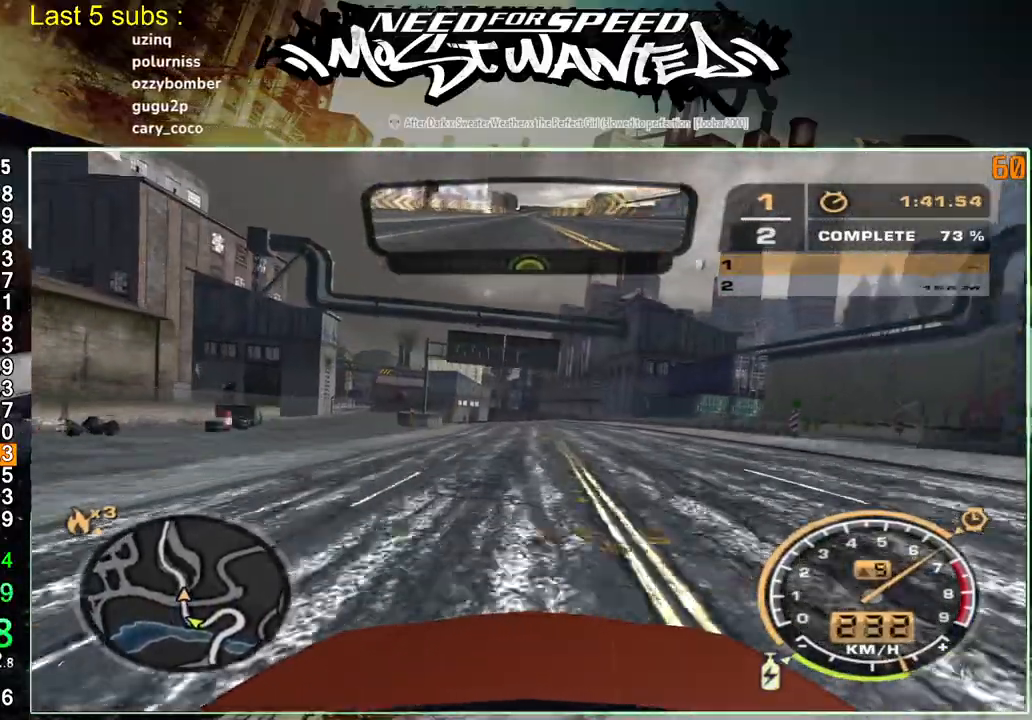
{"buttons": ["R2"], "left_stick": "left", "right_stick": "center", "events": []}
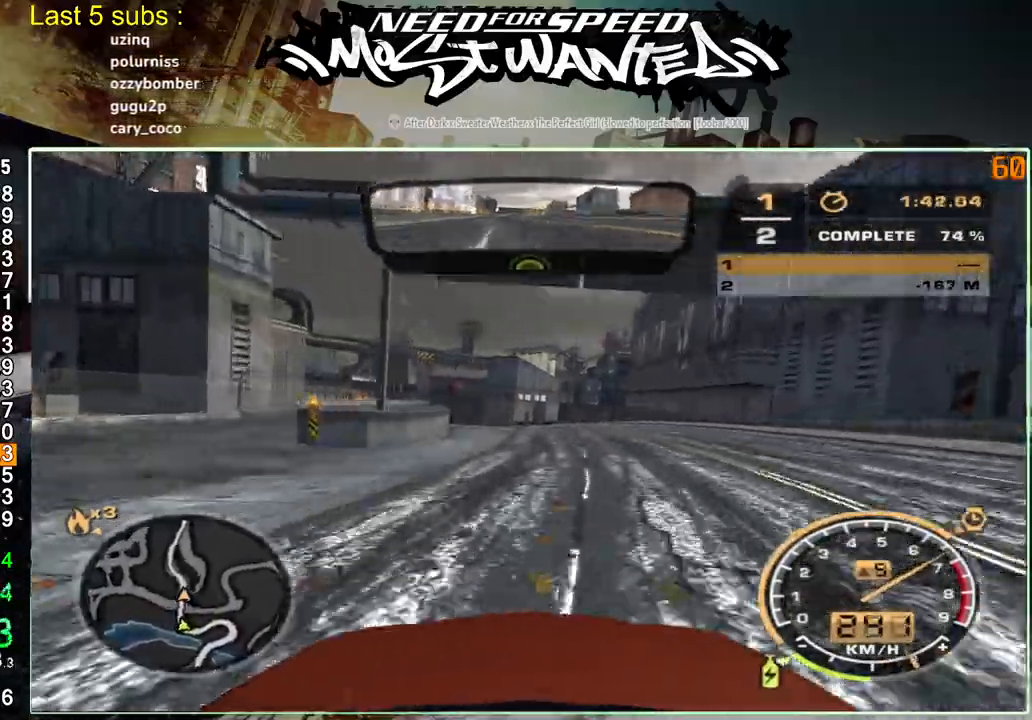
{"buttons": ["R2"], "left_stick": "left", "right_stick": "center", "events": []}
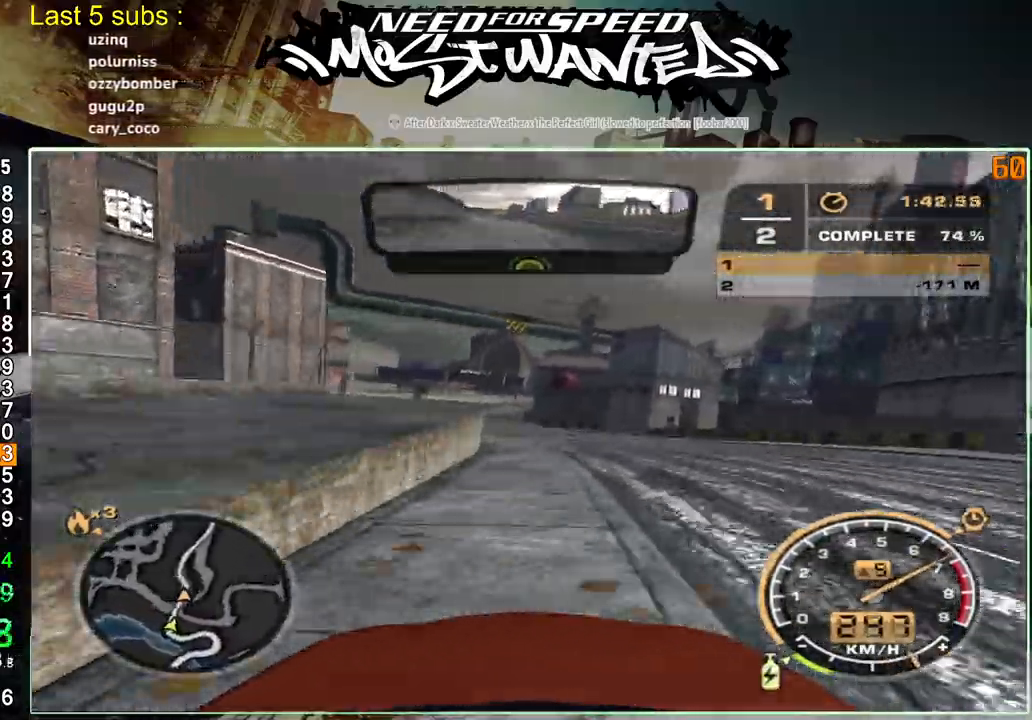
{"buttons": ["R2"], "left_stick": "left", "right_stick": "center", "events": []}